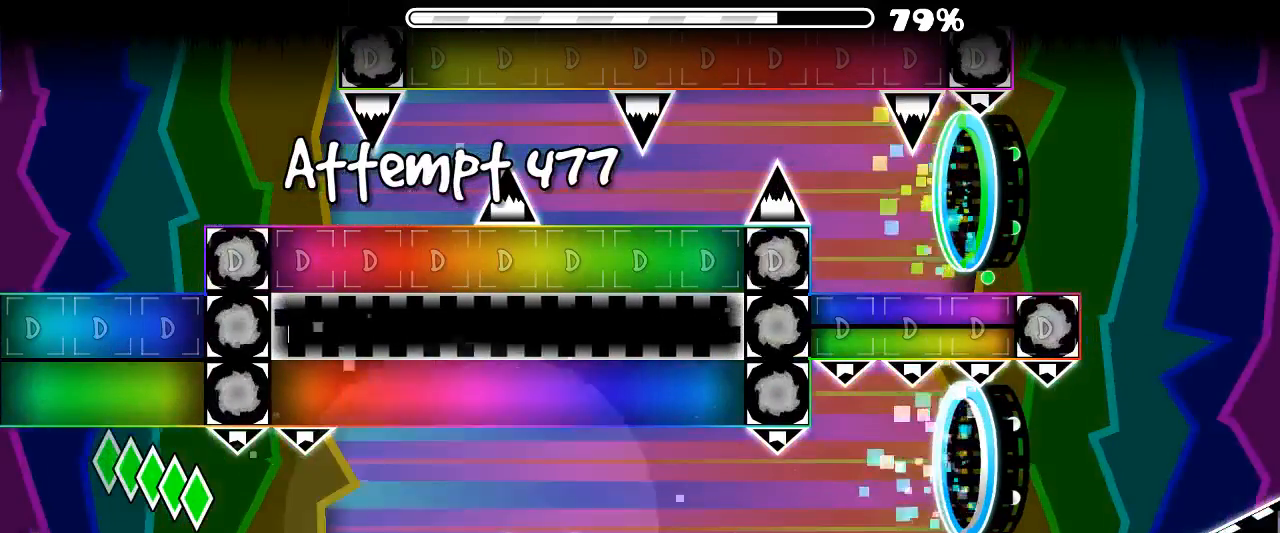
Gameplay with keyboard and mouse; each line is a JSON object with the keys and mouse buttons held at the frame after it. "events" lists presses ("down") and releases ("up") of "x", "z", "mouse_left", "mouse_wheel", "mouse_right", "mouse_mb4" and "mouse_mb5" between this image and that frame as [ms after this image, input, new state], when the widget could be followed in between. "mouse_left", "mouse_wheel", "mouse_right", "mouse_mb4", "mouse_mb5" = the "left", "wheel", "right", "mb4", "mb5" buttons of the "mouse" list. No other keys are recorded. "wheel" means that the mouse wheel is clicked or scrolled. Mouse movement is not recorded.
{"keys": [], "mouse": [], "events": []}
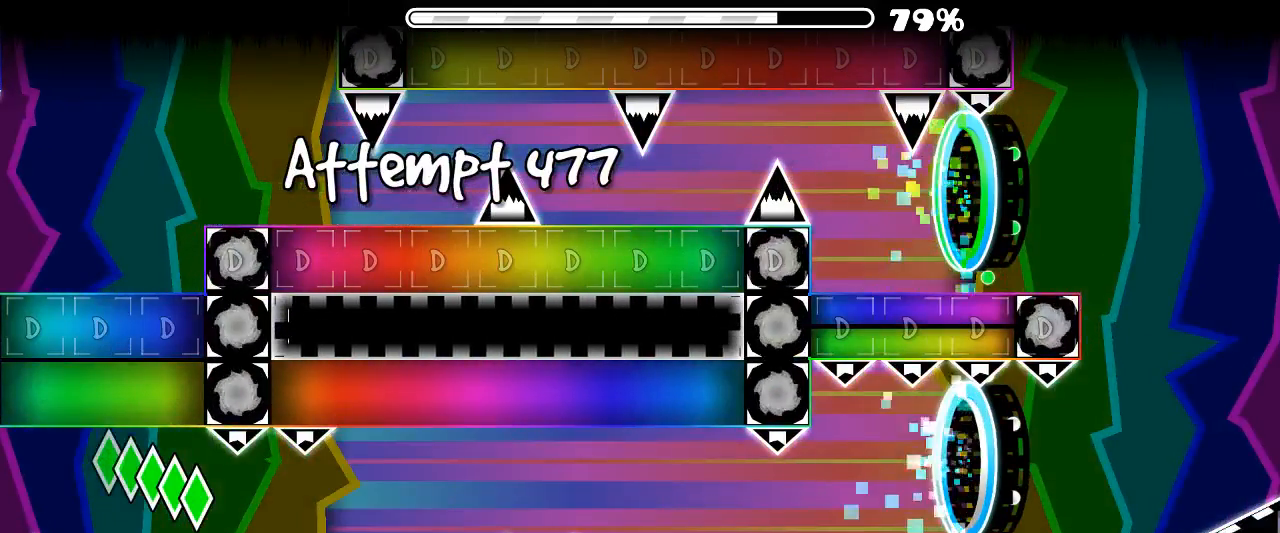
{"keys": [], "mouse": [], "events": []}
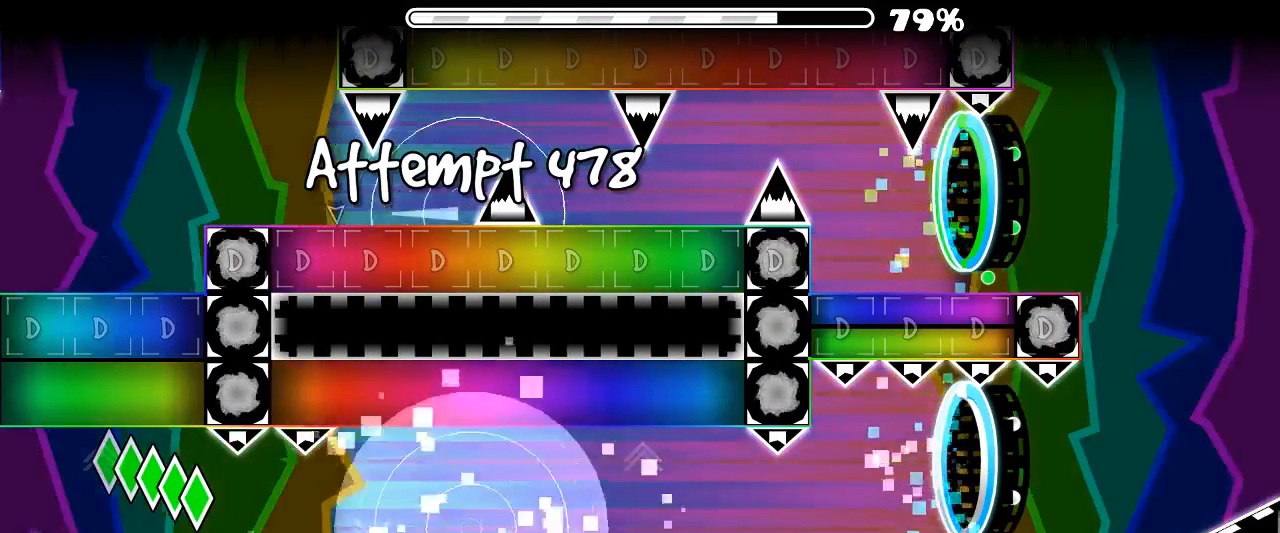
{"keys": [], "mouse": [], "events": []}
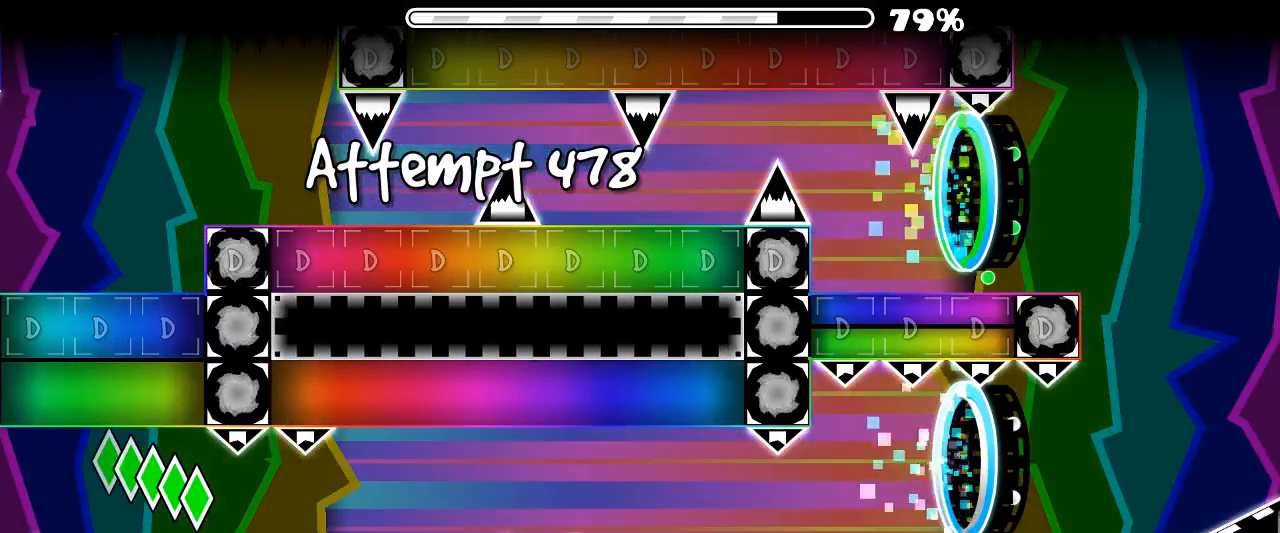
{"keys": [], "mouse": ["left"], "events": [[333, "mouse_left", "down"]]}
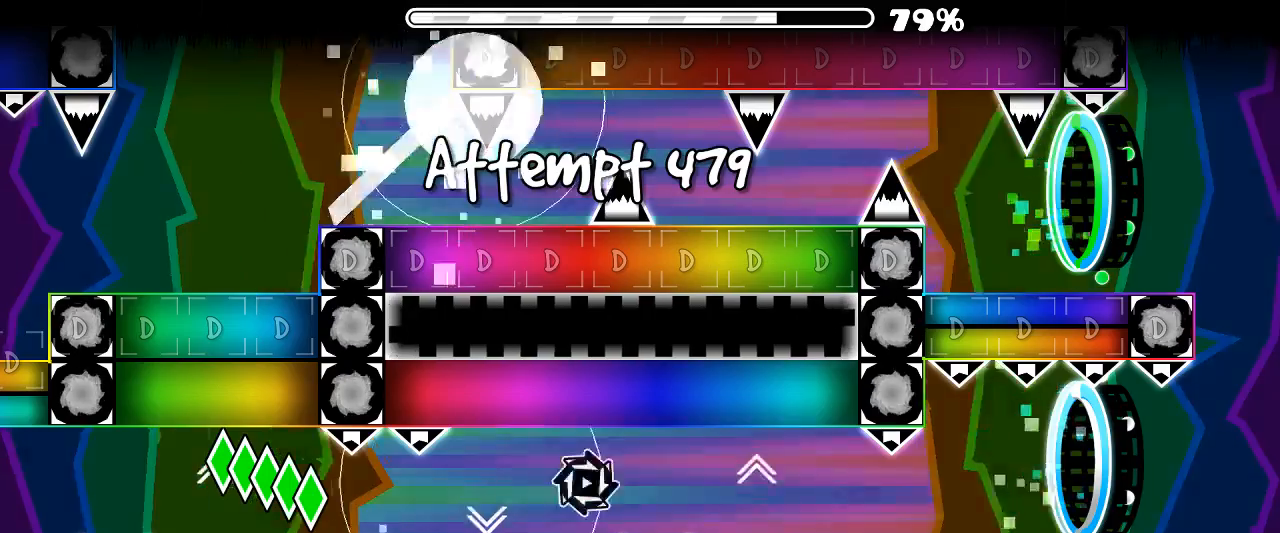
{"keys": [], "mouse": [], "events": [[33, "mouse_left", "up"]]}
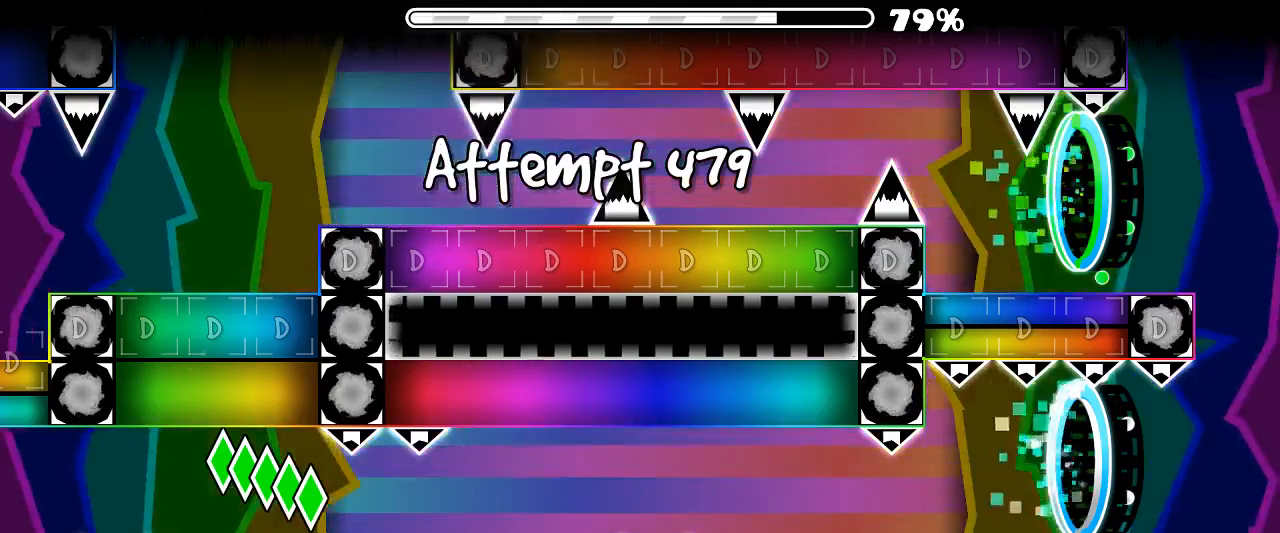
{"keys": [], "mouse": [], "events": []}
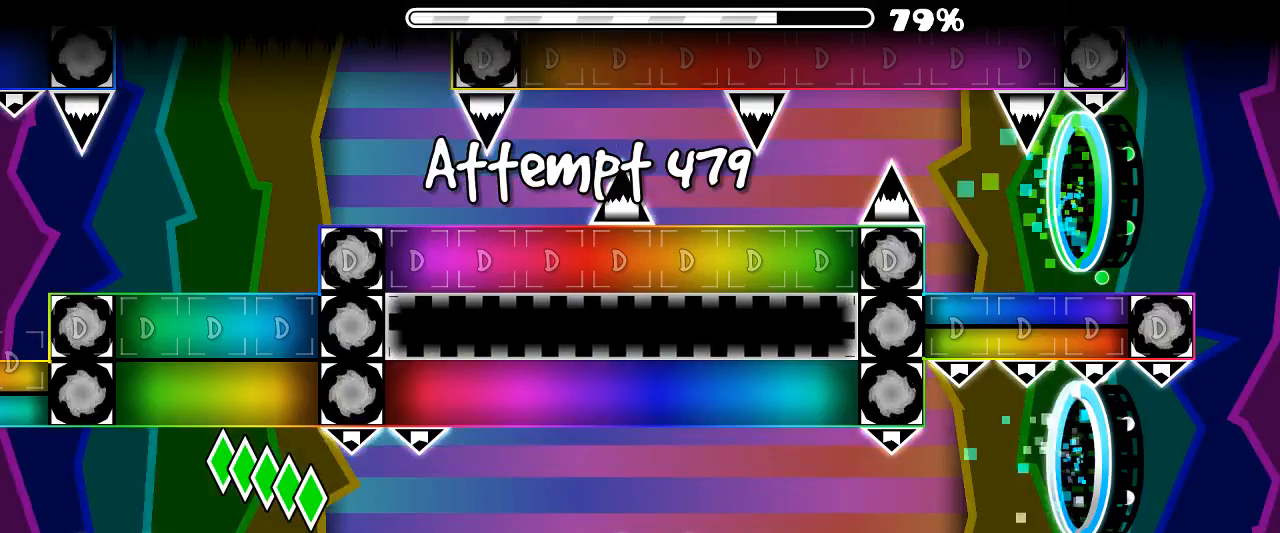
{"keys": [], "mouse": [], "events": [[100, "mouse_left", "down"], [200, "mouse_left", "up"], [333, "mouse_left", "down"], [400, "mouse_left", "up"]]}
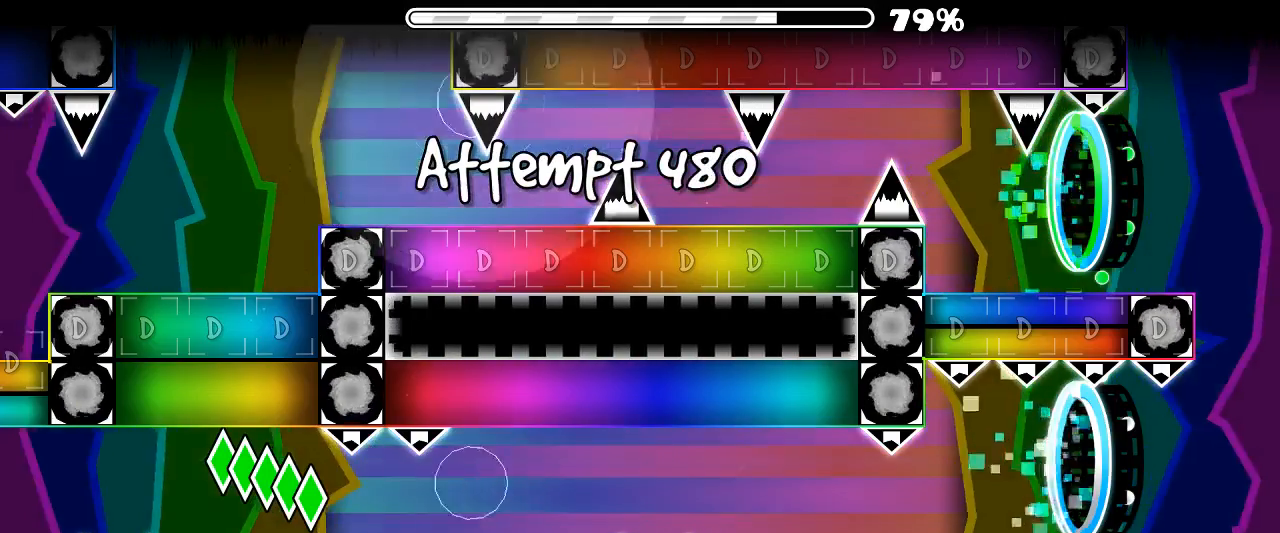
{"keys": [], "mouse": [], "events": []}
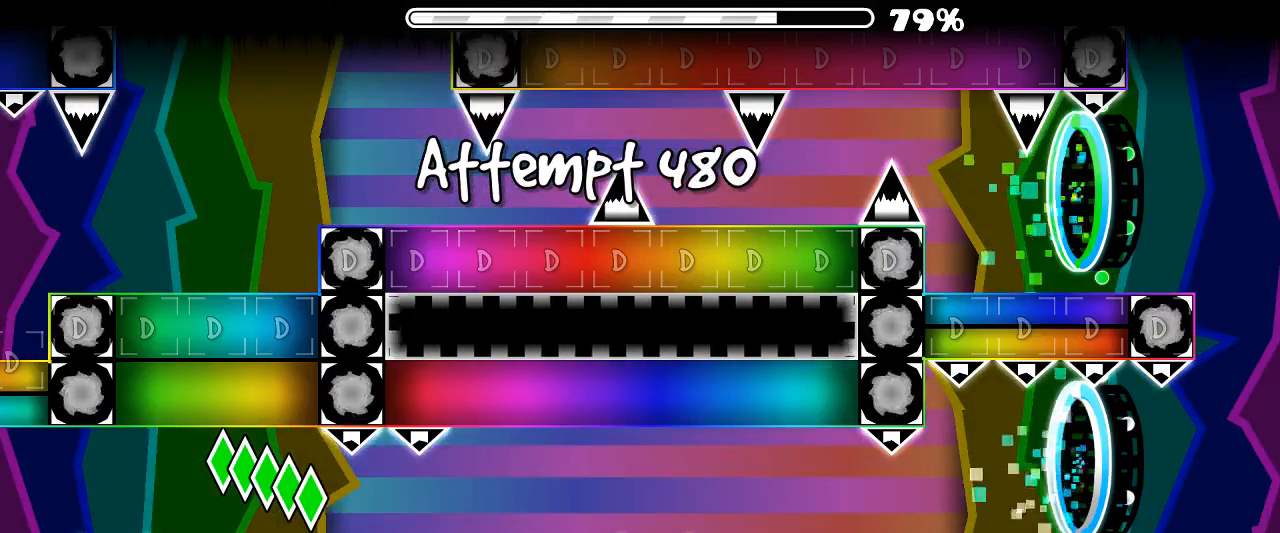
{"keys": [], "mouse": [], "events": [[333, "mouse_left", "down"], [400, "mouse_left", "up"]]}
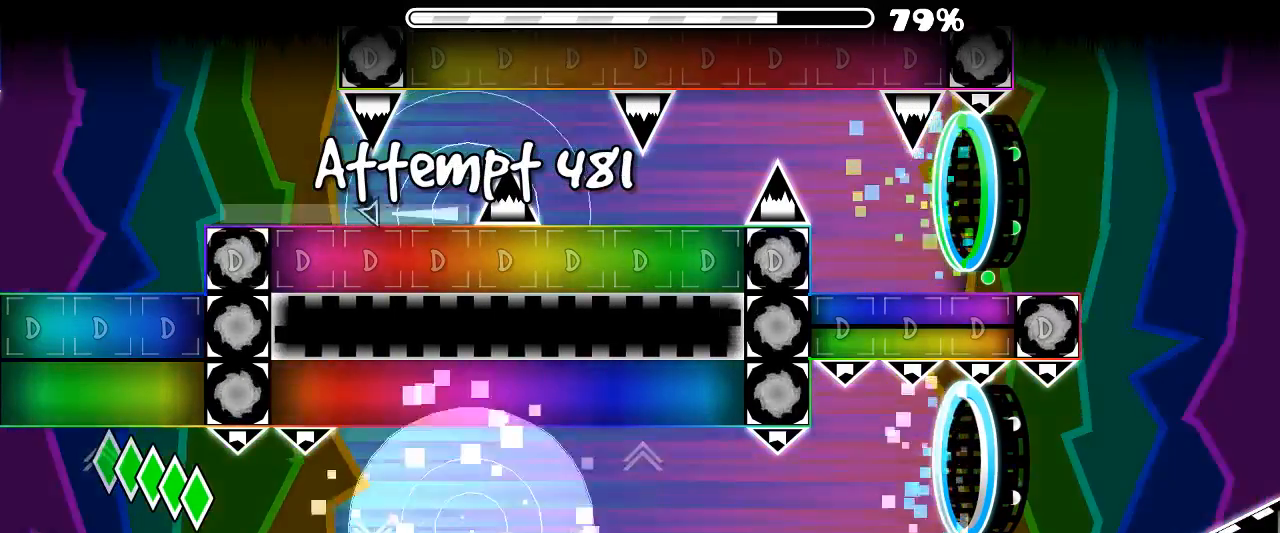
{"keys": [], "mouse": [], "events": []}
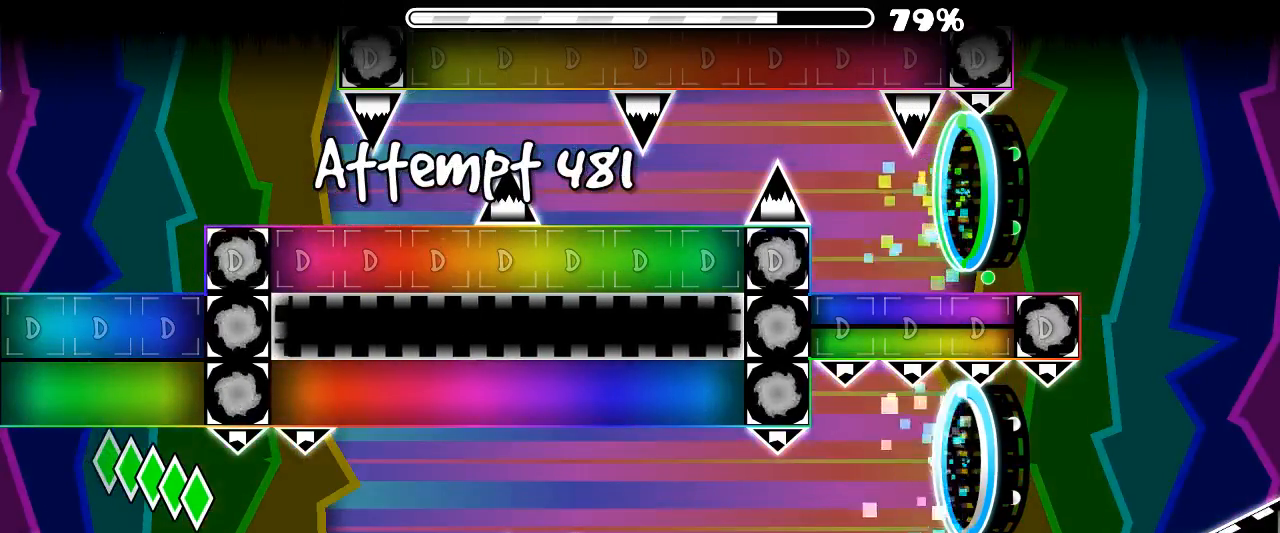
{"keys": [], "mouse": ["left"], "events": [[466, "mouse_left", "down"]]}
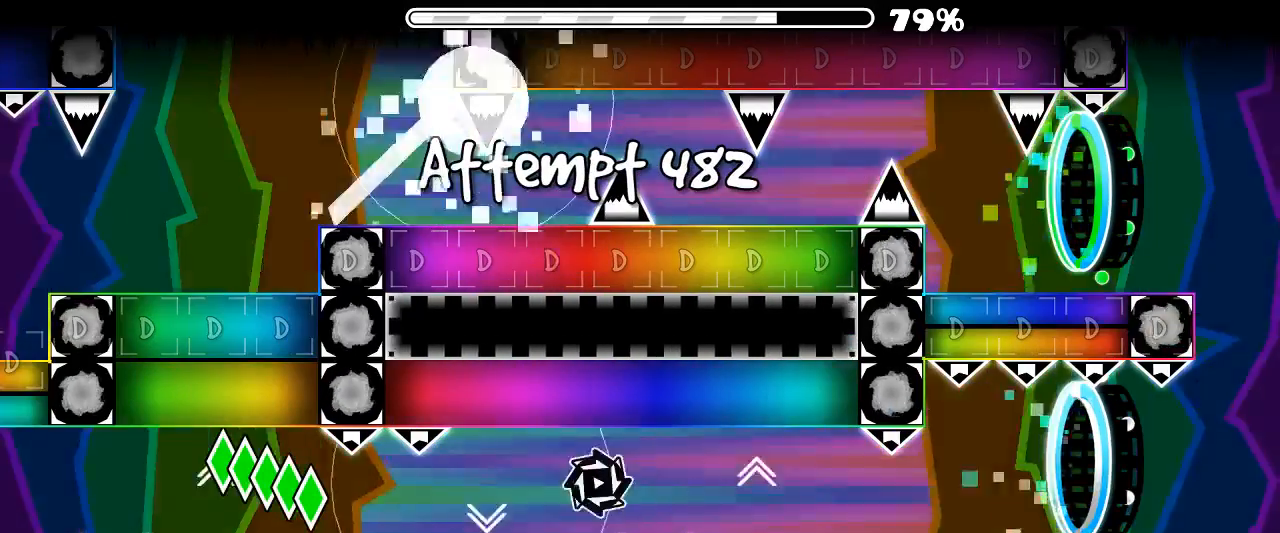
{"keys": [], "mouse": [], "events": [[133, "mouse_left", "up"]]}
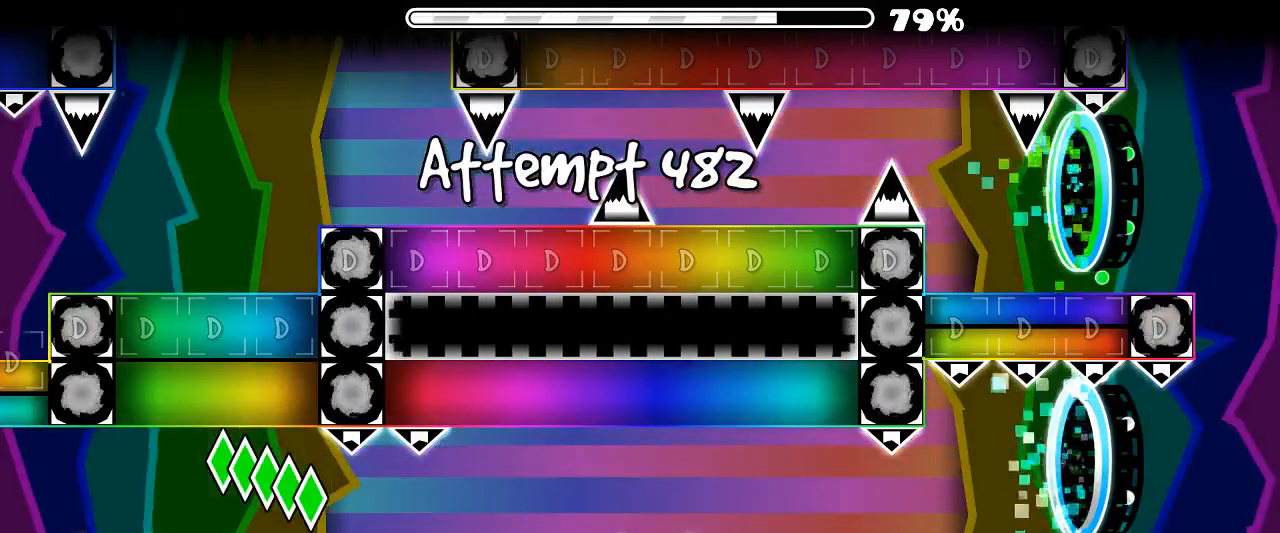
{"keys": [], "mouse": [], "events": []}
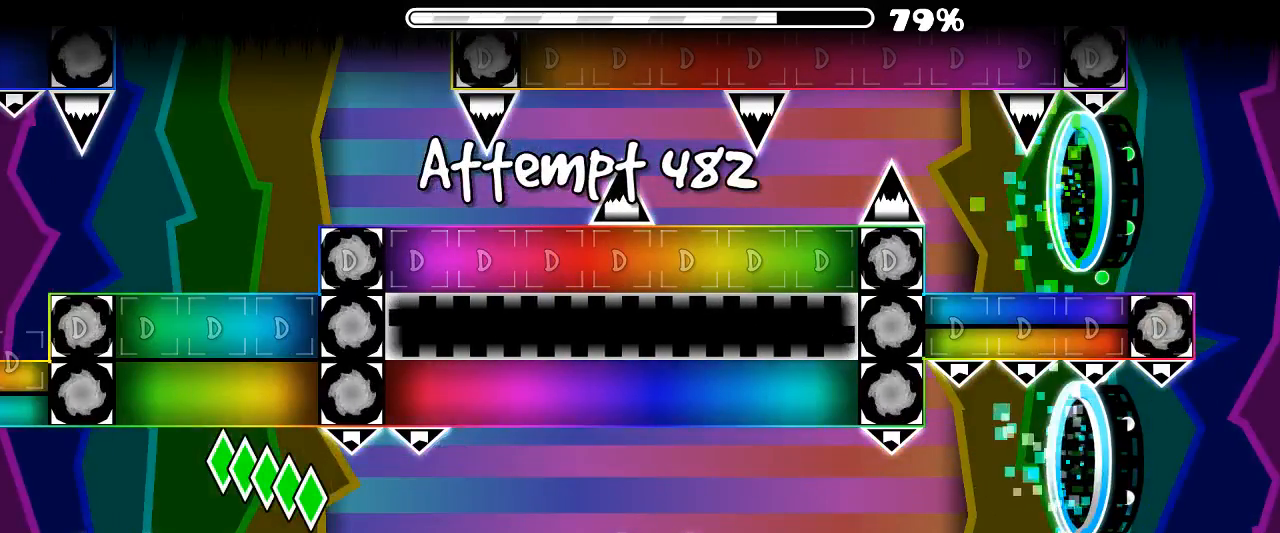
{"keys": [], "mouse": [], "events": [[166, "mouse_left", "down"], [266, "mouse_left", "up"], [400, "mouse_left", "down"], [500, "mouse_left", "up"]]}
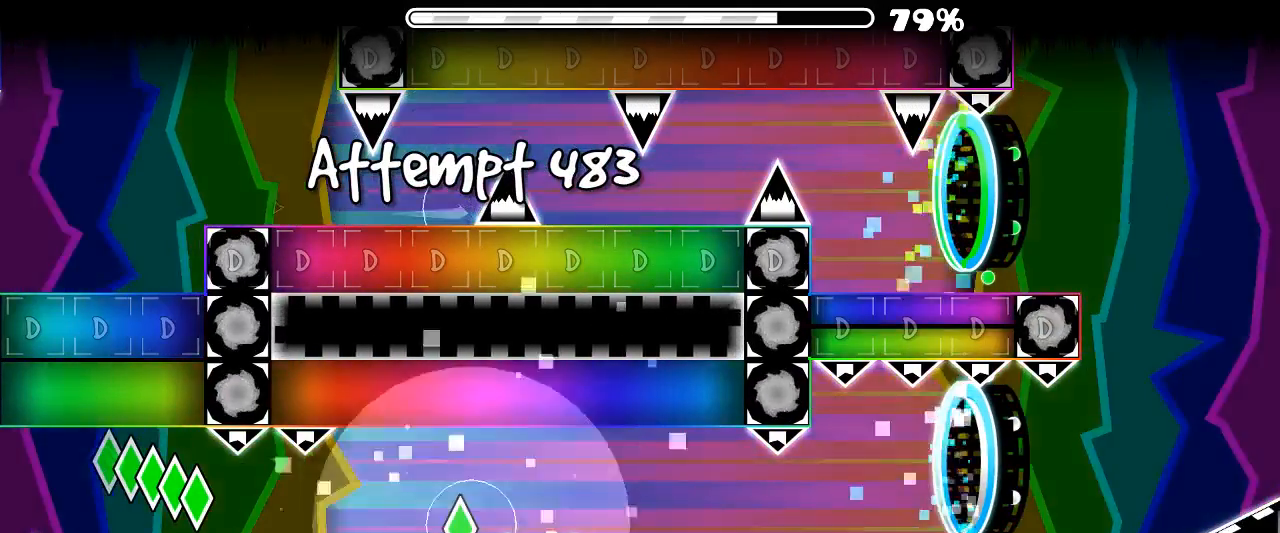
{"keys": [], "mouse": [], "events": []}
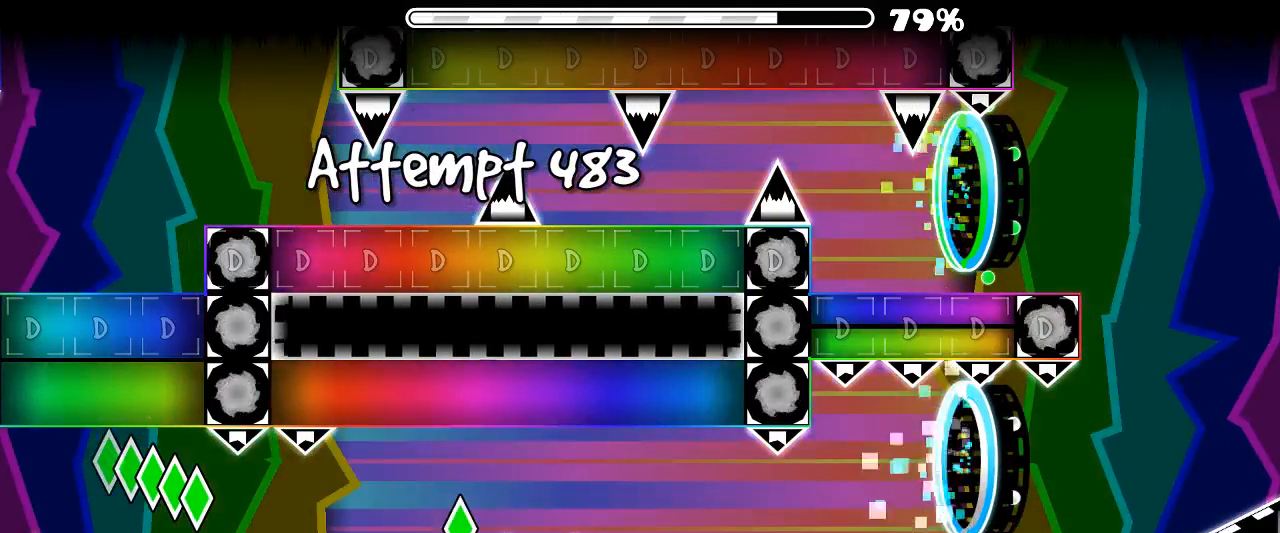
{"keys": [], "mouse": ["left"], "events": [[366, "mouse_left", "down"], [433, "mouse_left", "up"], [500, "mouse_left", "down"]]}
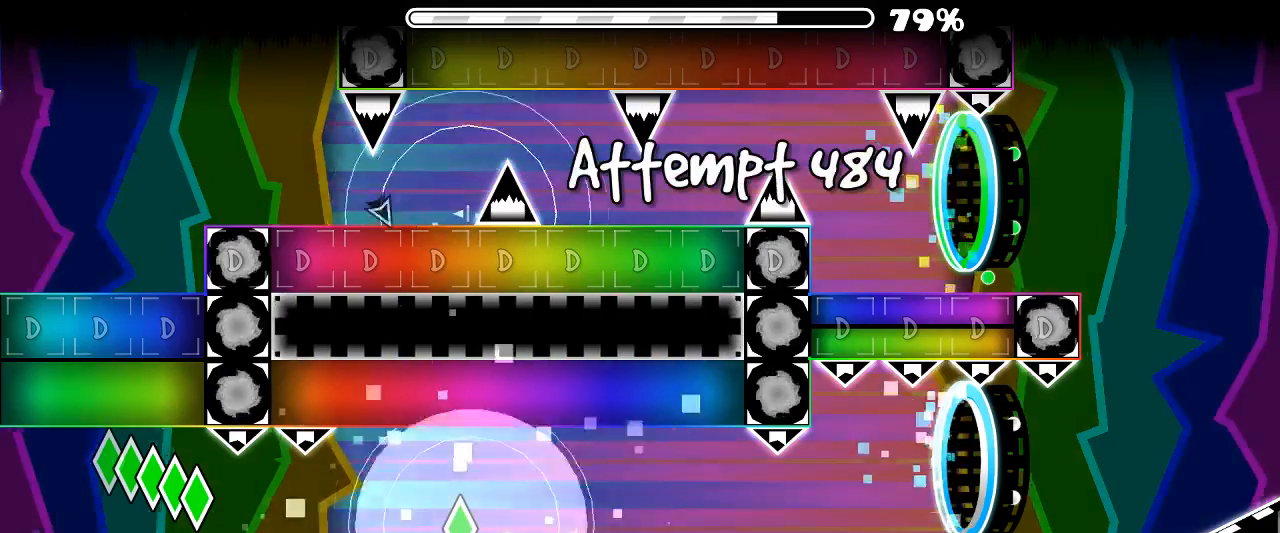
{"keys": [], "mouse": ["left"], "events": [[100, "mouse_left", "up"], [166, "mouse_left", "down"], [233, "mouse_left", "up"], [300, "mouse_left", "down"]]}
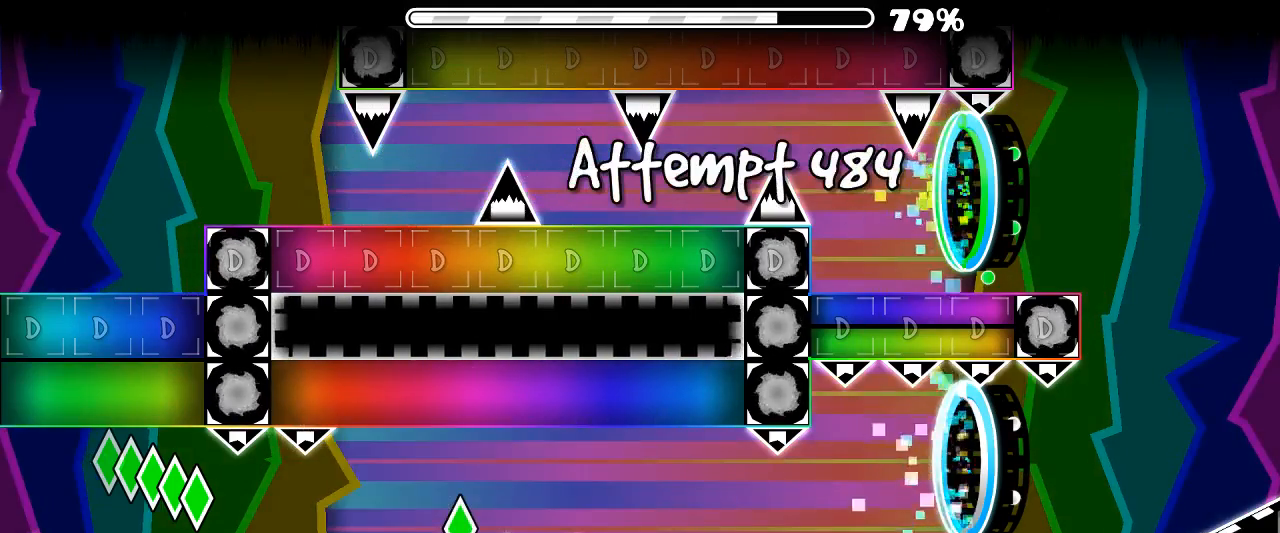
{"keys": [], "mouse": ["left"], "events": []}
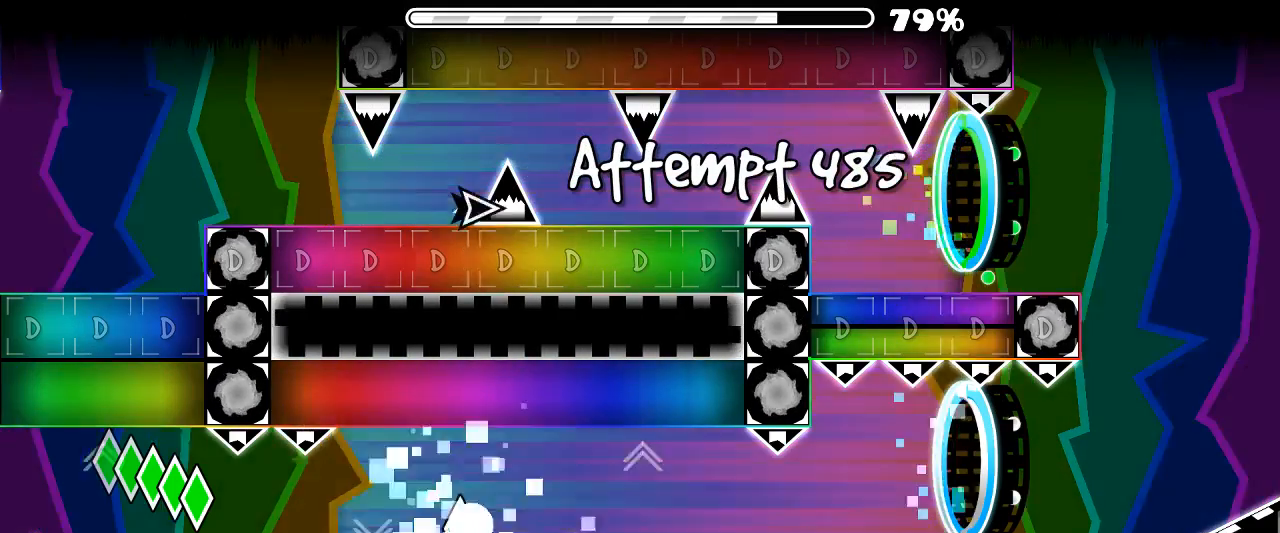
{"keys": [], "mouse": [], "events": [[366, "mouse_left", "up"]]}
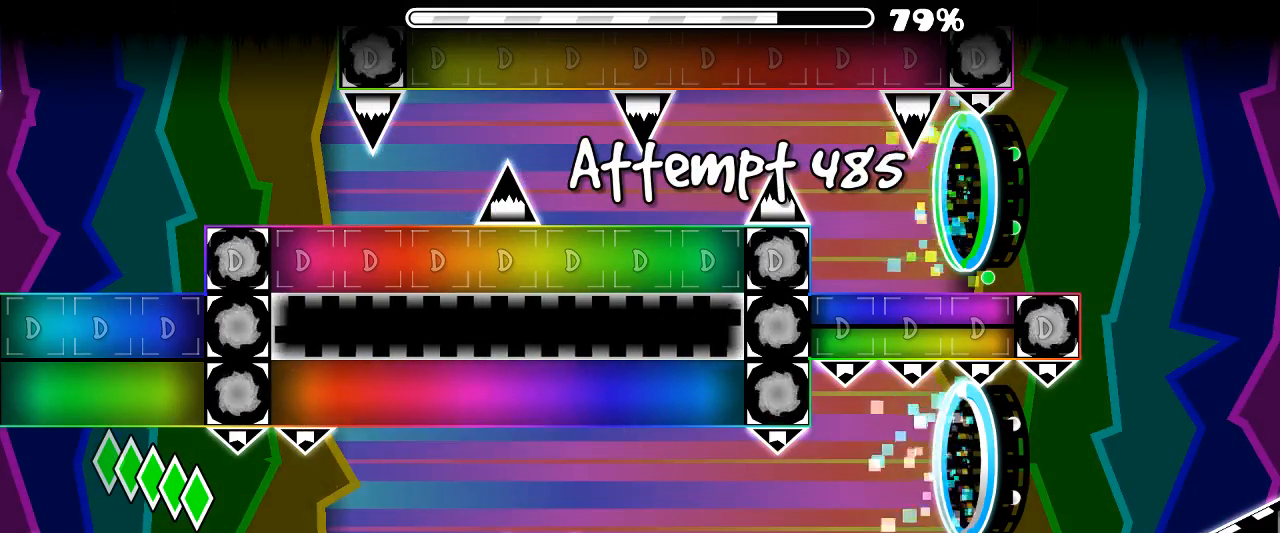
{"keys": [], "mouse": ["left"], "events": [[500, "mouse_left", "down"]]}
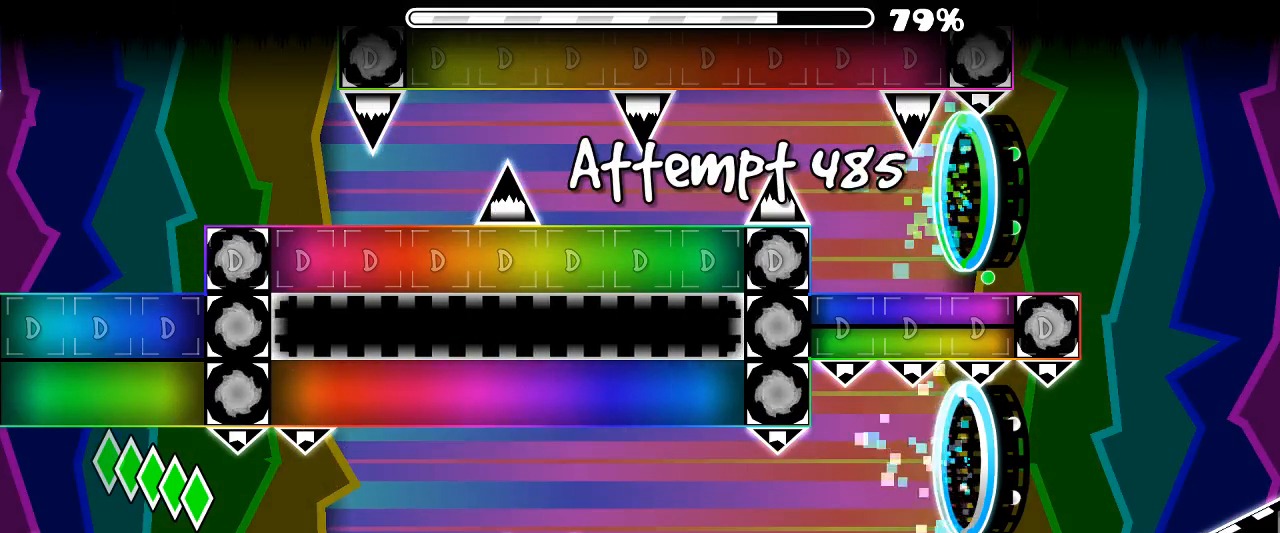
{"keys": [], "mouse": ["left"], "events": [[100, "mouse_left", "up"], [133, "mouse_left", "down"], [266, "mouse_left", "up"], [300, "mouse_left", "down"], [400, "mouse_left", "up"], [466, "mouse_left", "down"]]}
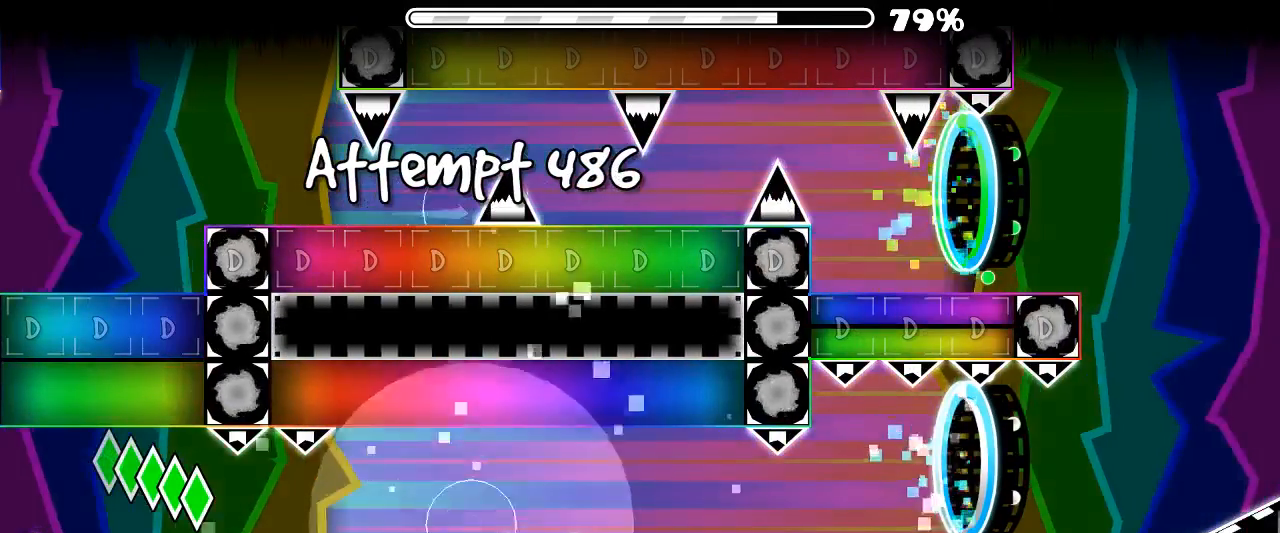
{"keys": [], "mouse": [], "events": [[66, "mouse_left", "up"]]}
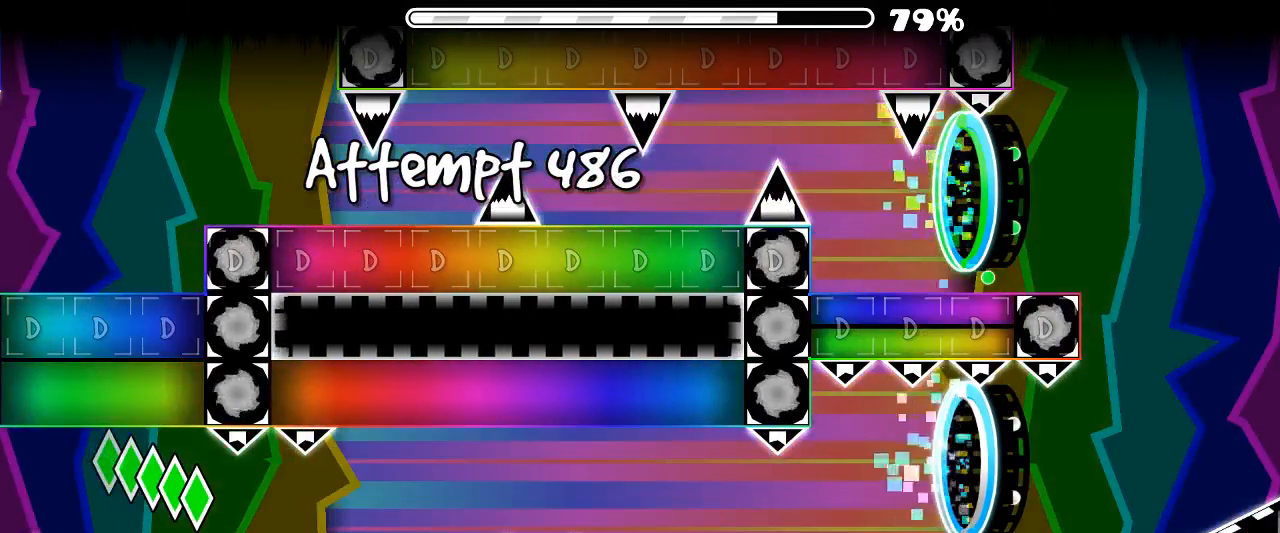
{"keys": [], "mouse": [], "events": [[266, "mouse_left", "down"], [400, "mouse_left", "up"]]}
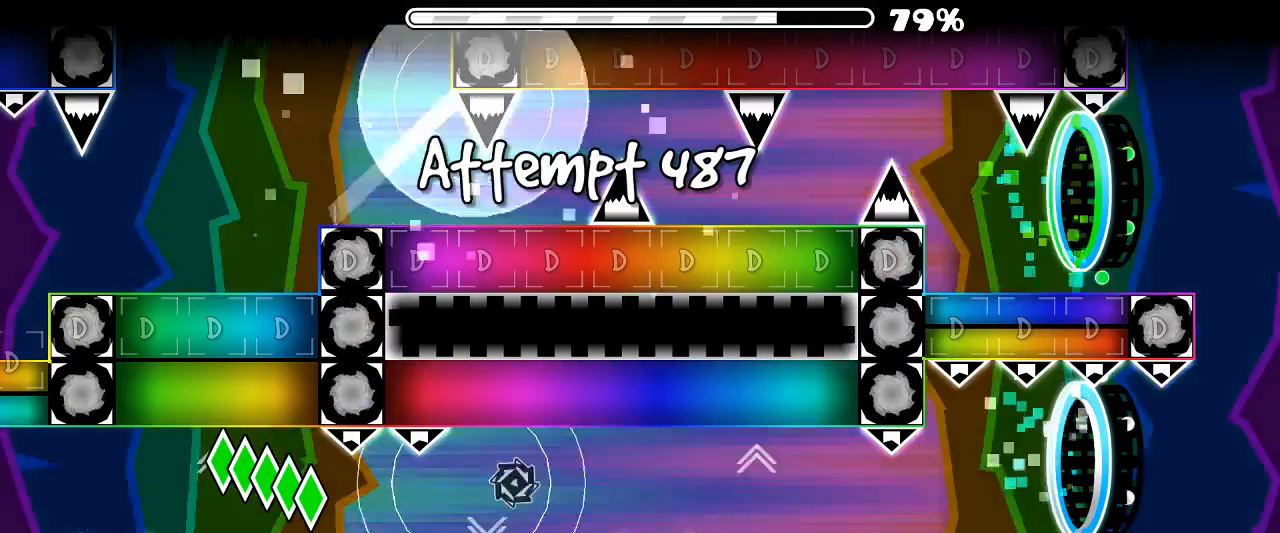
{"keys": [], "mouse": [], "events": [[66, "mouse_left", "down"], [166, "mouse_left", "up"]]}
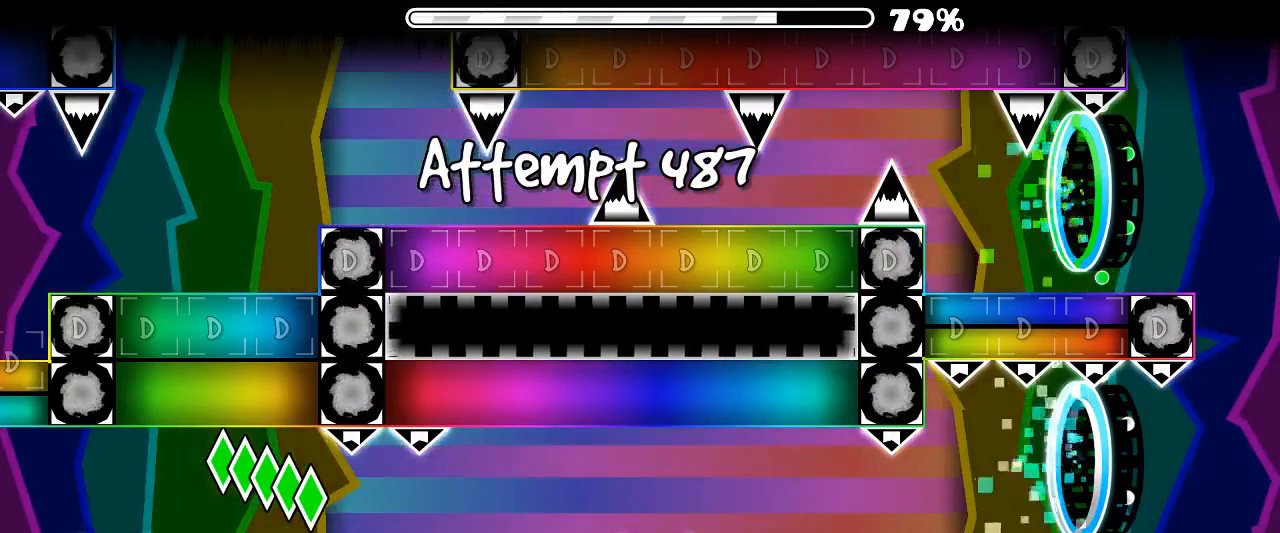
{"keys": [], "mouse": [], "events": []}
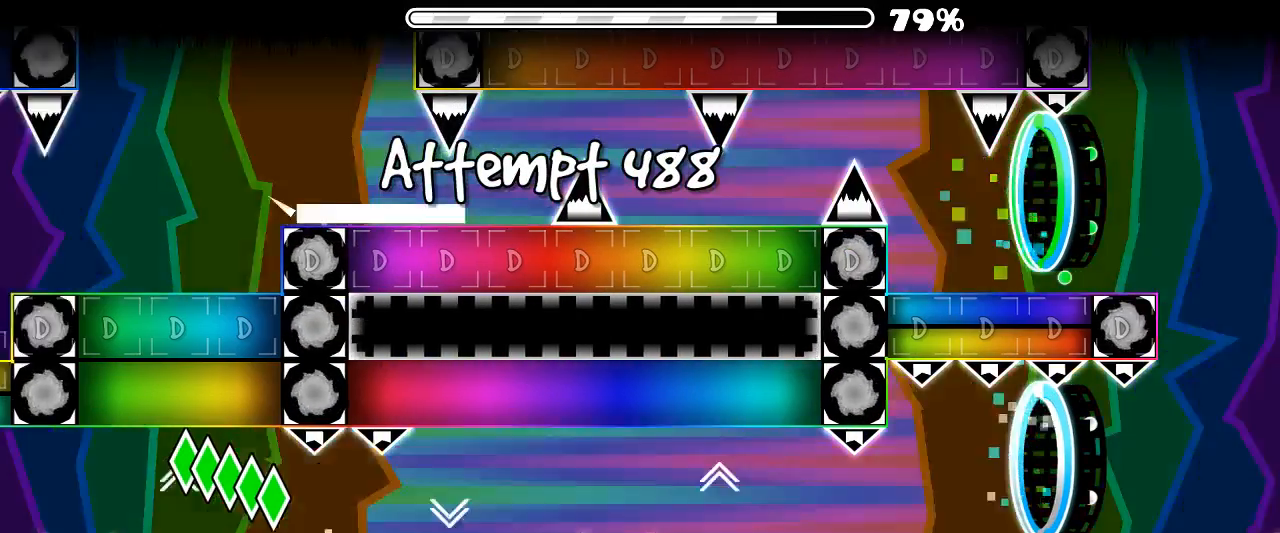
{"keys": [], "mouse": [], "events": [[33, "mouse_left", "down"], [166, "mouse_left", "up"], [233, "mouse_left", "down"], [333, "mouse_left", "up"]]}
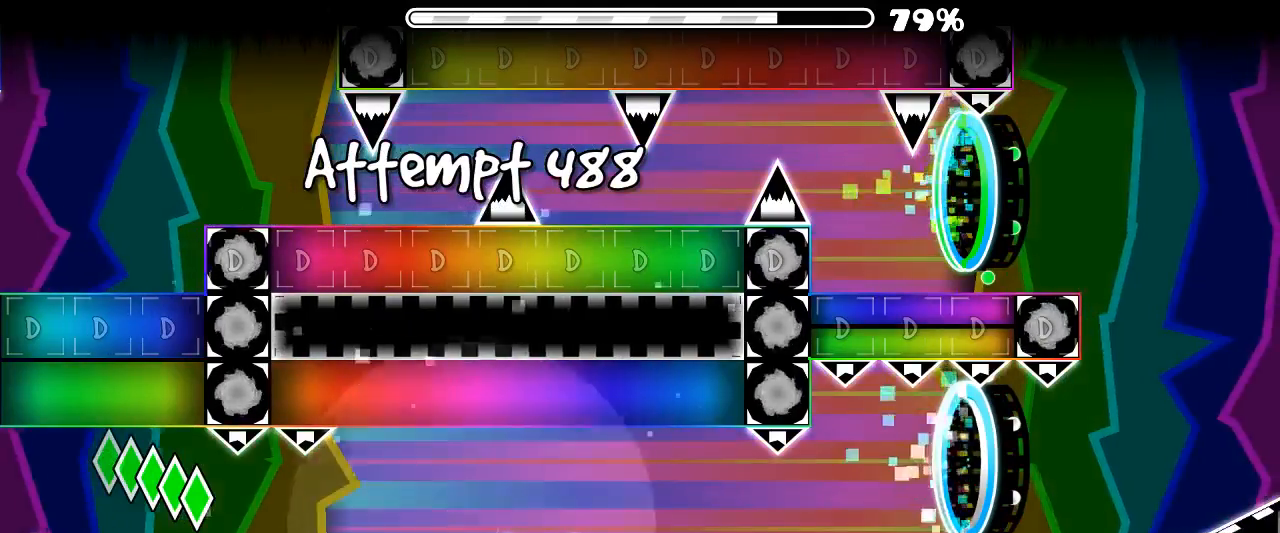
{"keys": [], "mouse": [], "events": []}
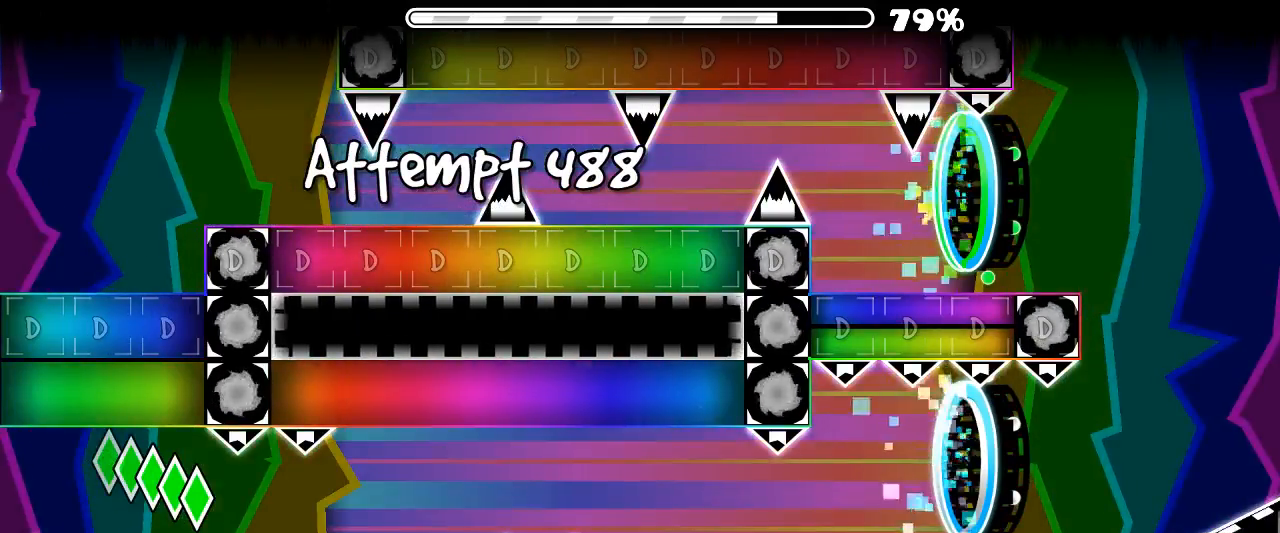
{"keys": [], "mouse": ["left"], "events": [[300, "mouse_left", "down"], [400, "mouse_left", "up"], [500, "mouse_left", "down"]]}
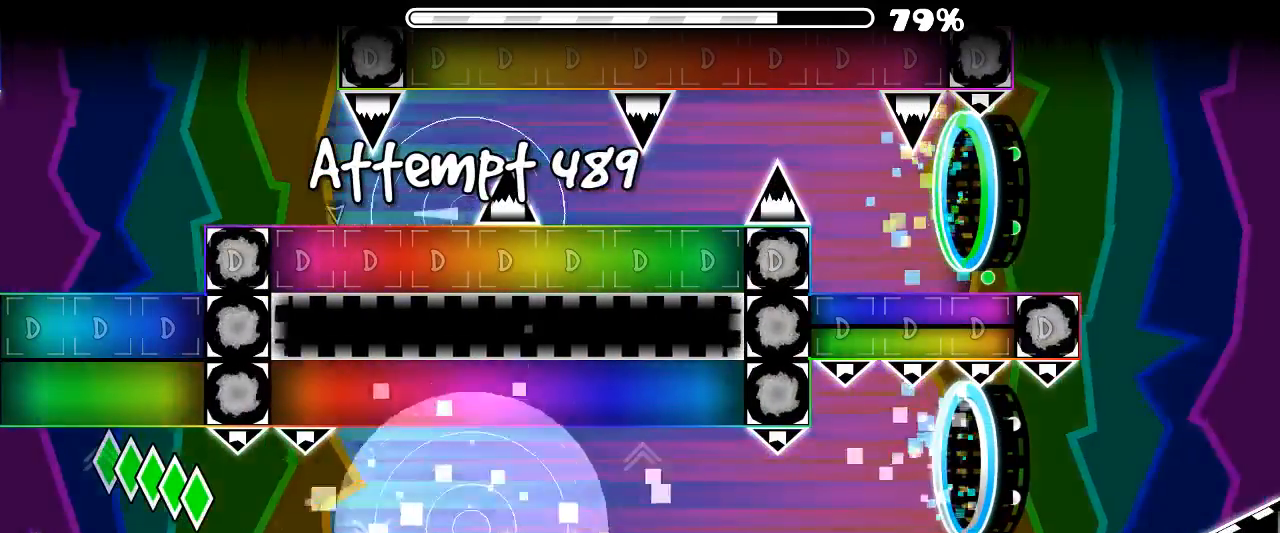
{"keys": [], "mouse": [], "events": [[100, "mouse_left", "up"]]}
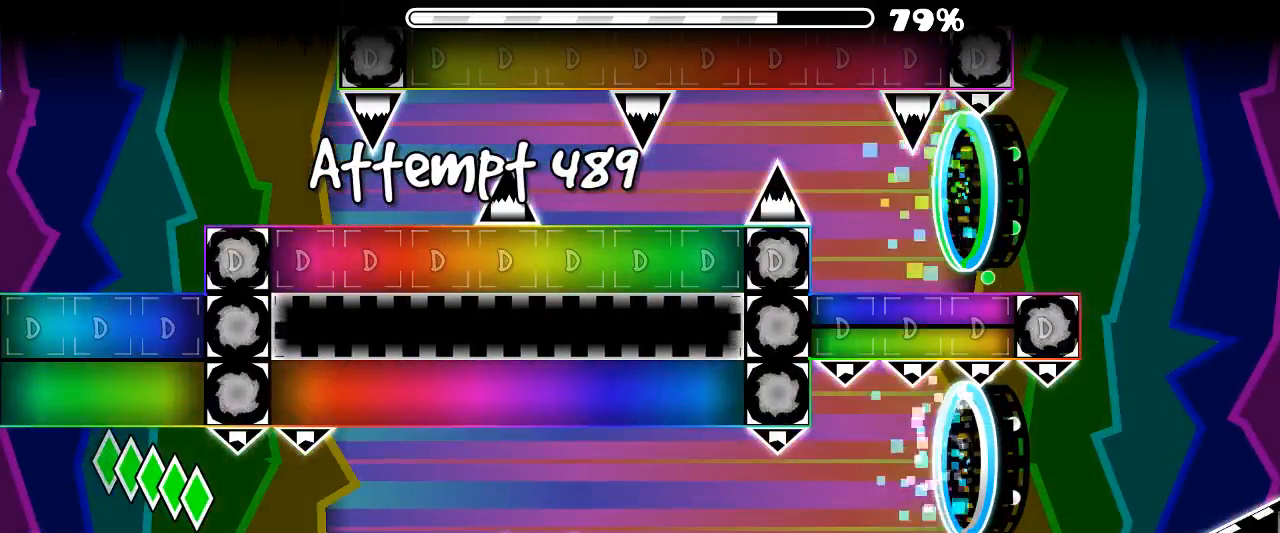
{"keys": [], "mouse": ["left"], "events": [[433, "mouse_left", "down"]]}
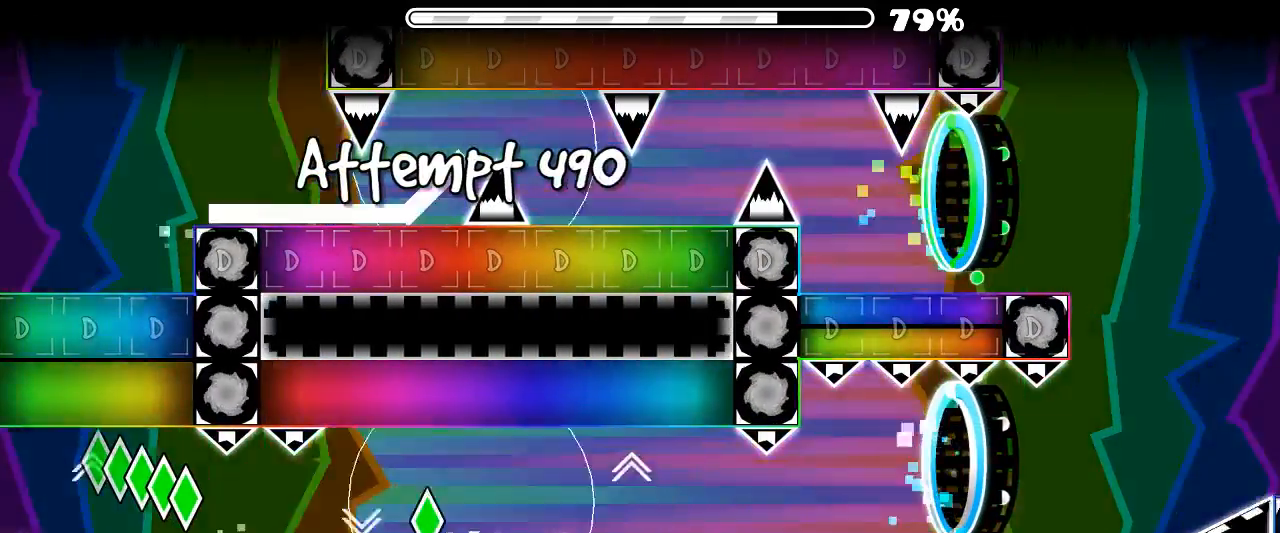
{"keys": [], "mouse": [], "events": [[33, "mouse_left", "up"], [100, "mouse_left", "down"], [200, "mouse_left", "up"], [300, "mouse_left", "down"], [400, "mouse_left", "up"]]}